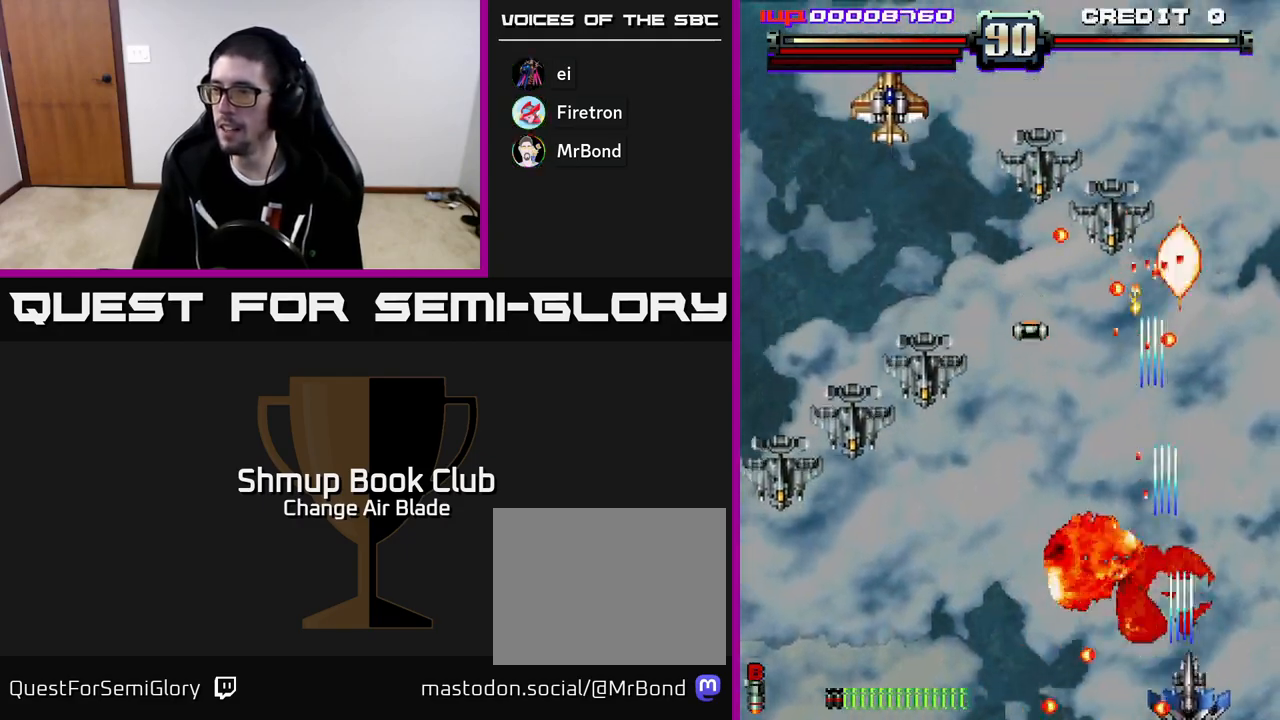
Gameplay with a controller (Xbox layout); each line is a JSON object with the inputs held at the frame after it. "events" lists button and stick changes between this image and that frame as [ms after this image, input, new state], when the widget could be followed in between.
{"buttons": ["DPAD_LEFT"], "left_stick": "center", "right_stick": "center", "events": [[33, "DPAD_UP", "down"], [67, "DPAD_RIGHT", "up"], [117, "DPAD_LEFT", "down"], [233, "DPAD_UP", "up"]]}
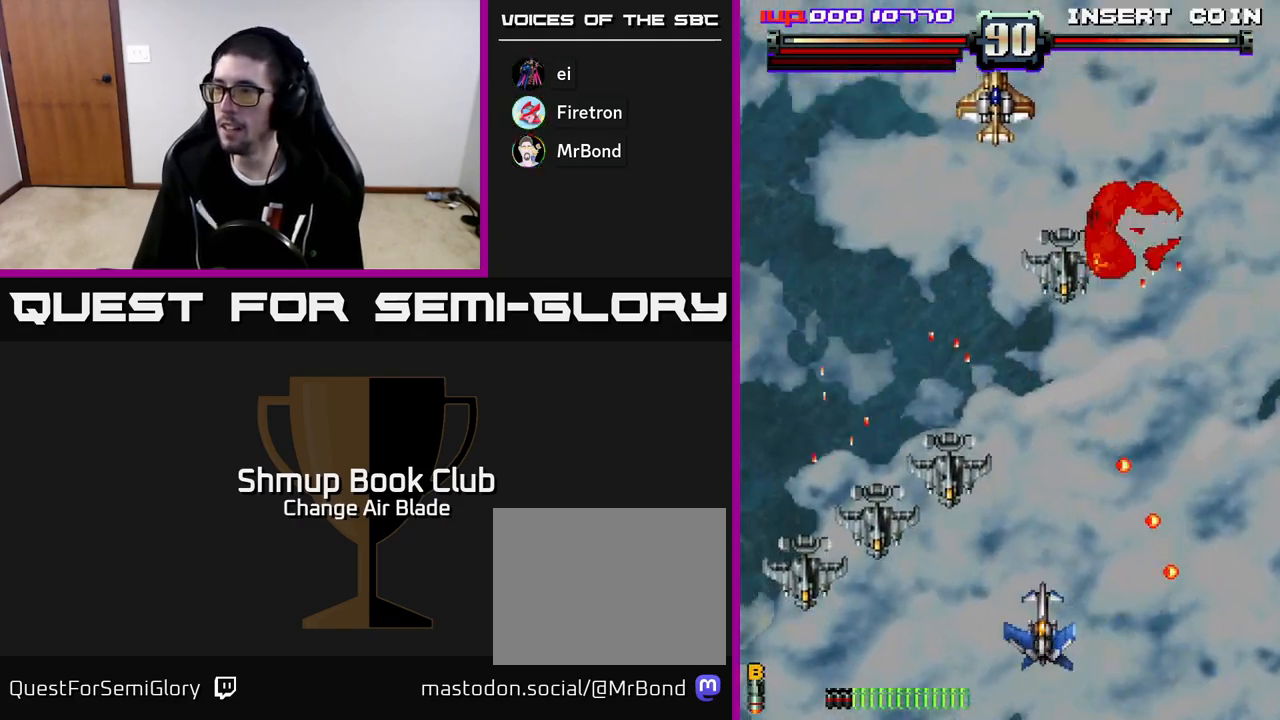
{"buttons": ["A", "DPAD_LEFT"], "left_stick": "center", "right_stick": "center", "events": [[50, "A", "down"], [150, "DPAD_DOWN", "down"], [400, "DPAD_DOWN", "up"]]}
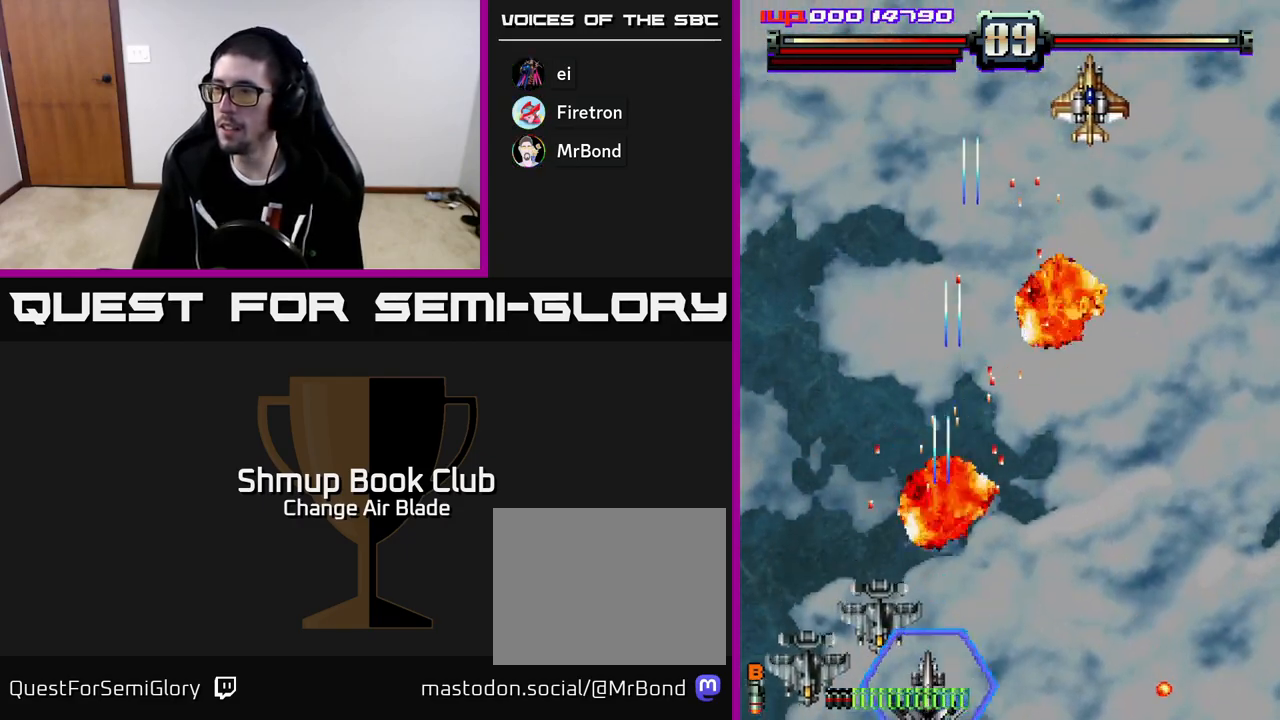
{"buttons": ["DPAD_UP", "DPAD_RIGHT"], "left_stick": "center", "right_stick": "center", "events": [[17, "DPAD_LEFT", "up"], [33, "DPAD_DOWN", "down"], [67, "DPAD_DOWN", "up"], [67, "DPAD_RIGHT", "down"], [217, "A", "up"], [350, "DPAD_UP", "down"]]}
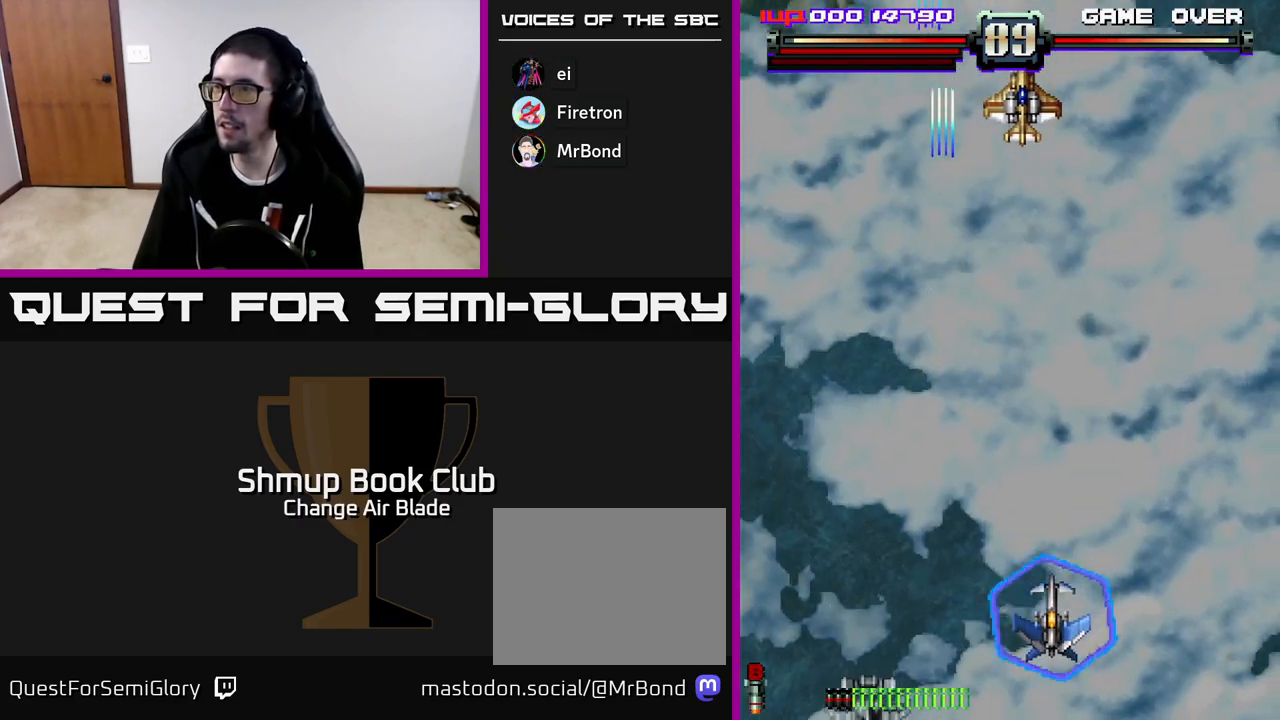
{"buttons": ["A", "DPAD_UP"], "left_stick": "center", "right_stick": "center", "events": [[17, "DPAD_RIGHT", "up"], [50, "A", "down"], [83, "DPAD_LEFT", "down"], [500, "DPAD_LEFT", "up"]]}
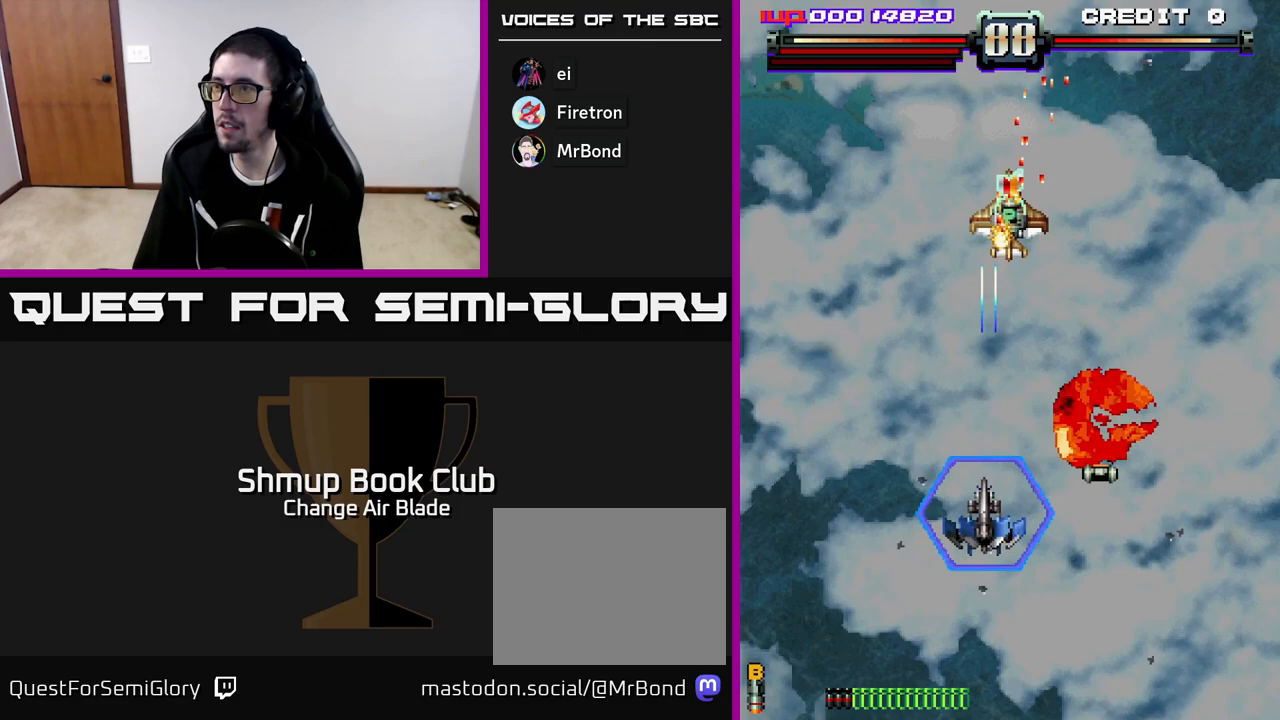
{"buttons": ["DPAD_RIGHT"], "left_stick": "center", "right_stick": "center", "events": [[17, "DPAD_RIGHT", "down"], [33, "DPAD_UP", "up"], [167, "DPAD_DOWN", "down"], [183, "DPAD_RIGHT", "up"], [383, "DPAD_RIGHT", "down"], [450, "DPAD_DOWN", "up"], [467, "A", "up"]]}
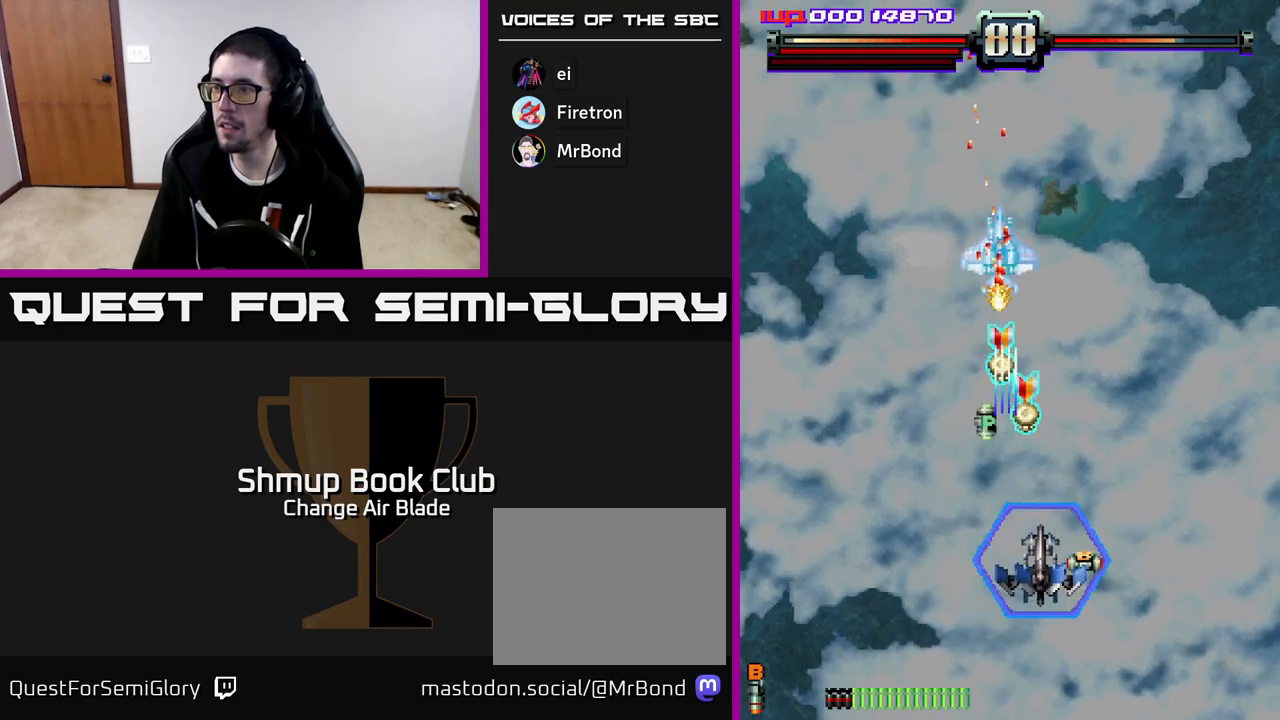
{"buttons": ["A", "DPAD_DOWN", "DPAD_LEFT"], "left_stick": "center", "right_stick": "center", "events": [[183, "A", "down"], [183, "DPAD_RIGHT", "up"], [183, "DPAD_UP", "down"], [217, "DPAD_LEFT", "down"], [217, "DPAD_UP", "up"], [400, "DPAD_DOWN", "down"]]}
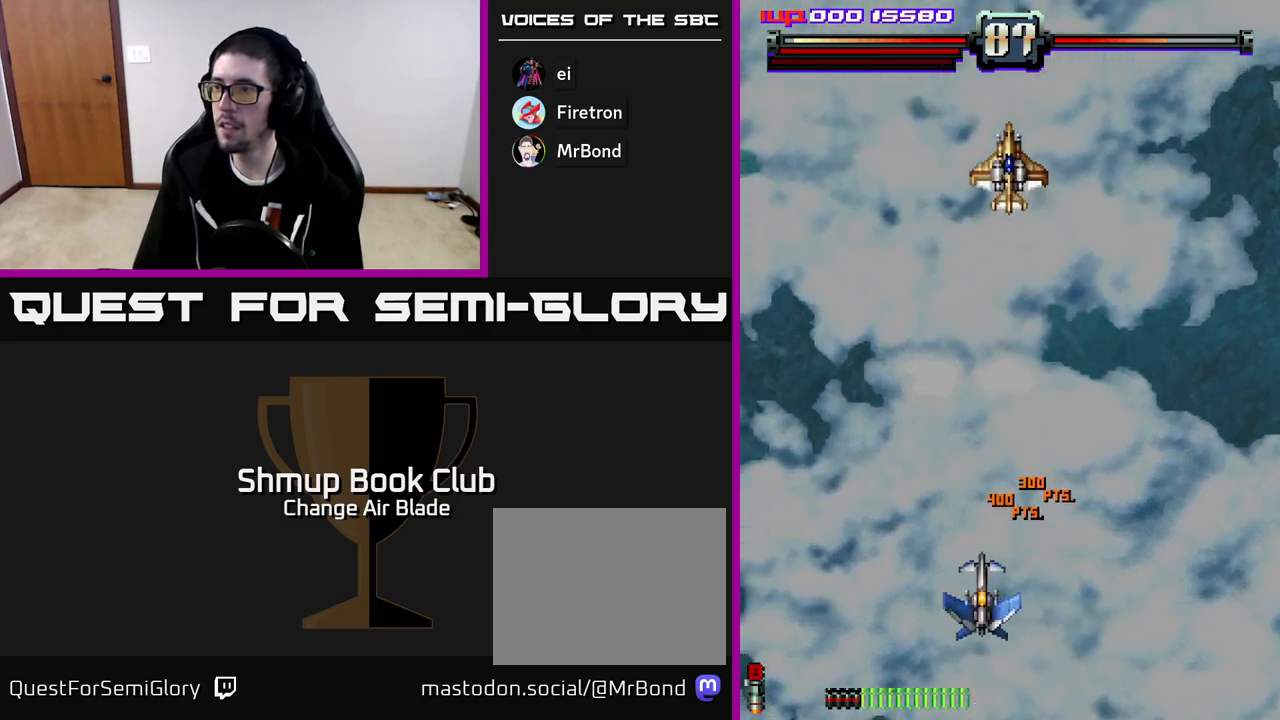
{"buttons": ["A"], "left_stick": "center", "right_stick": "center", "events": [[17, "DPAD_LEFT", "up"], [67, "DPAD_RIGHT", "down"], [150, "DPAD_RIGHT", "up"], [167, "DPAD_DOWN", "up"]]}
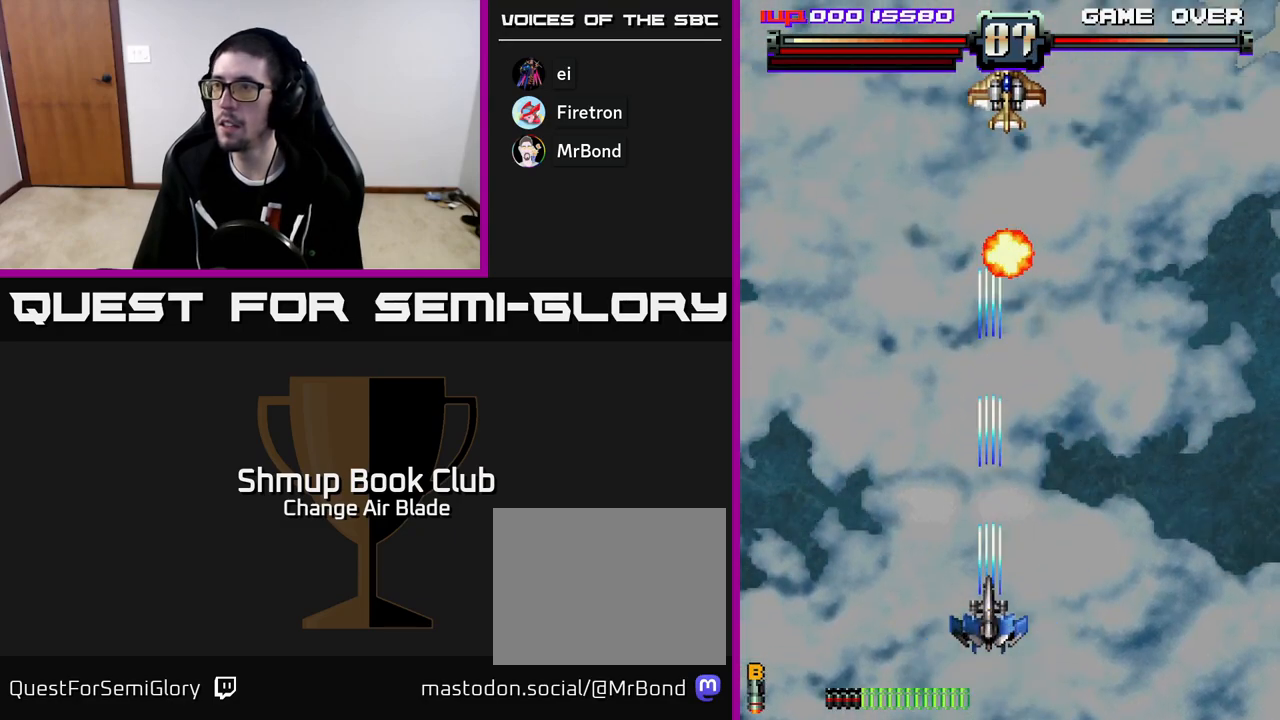
{"buttons": ["A", "DPAD_DOWN"], "left_stick": "center", "right_stick": "center", "events": [[333, "DPAD_DOWN", "down"]]}
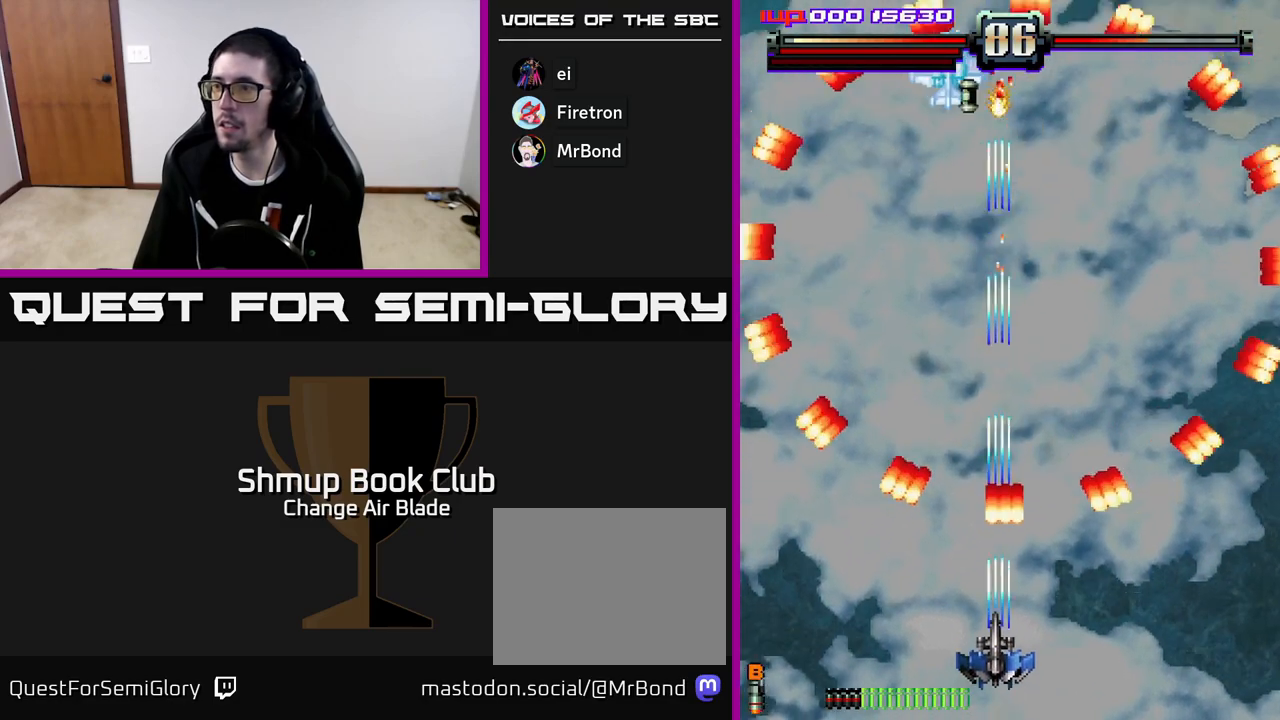
{"buttons": ["A", "DPAD_RIGHT"], "left_stick": "center", "right_stick": "center", "events": [[33, "DPAD_LEFT", "down"], [67, "DPAD_DOWN", "up"], [183, "A", "up"], [417, "DPAD_LEFT", "up"], [433, "A", "down"], [450, "DPAD_RIGHT", "down"]]}
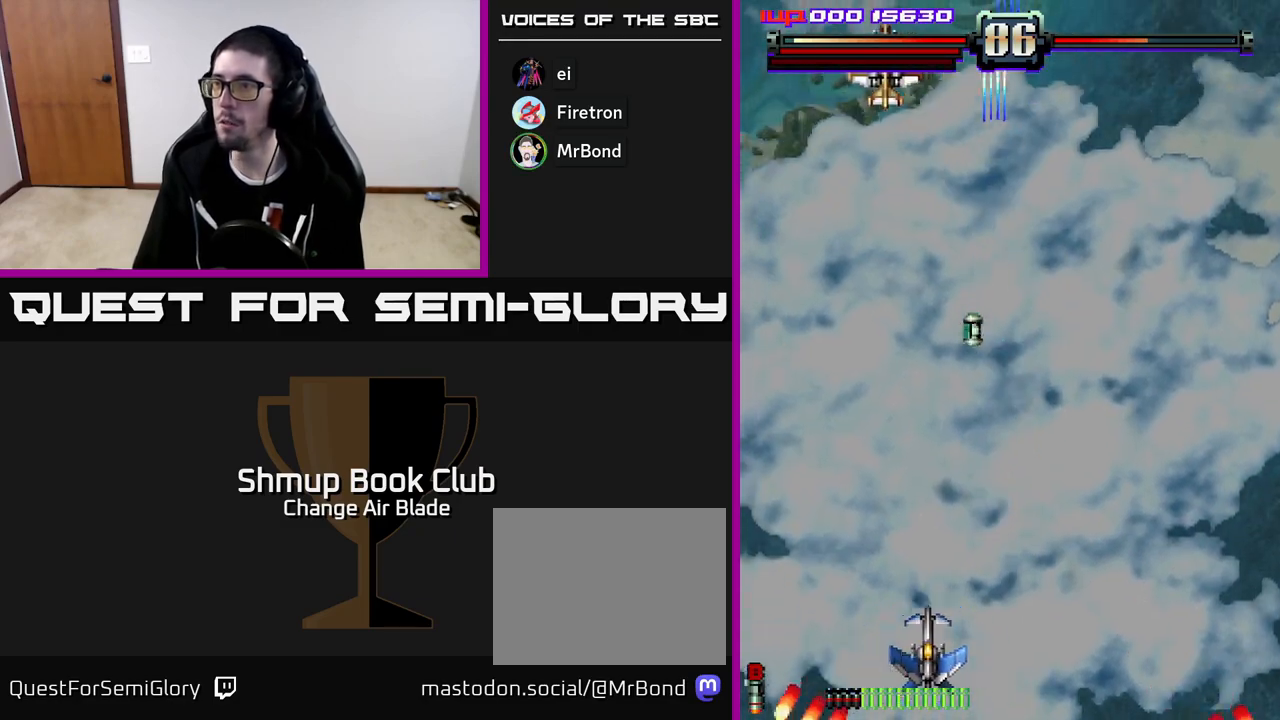
{"buttons": ["A", "DPAD_LEFT"], "left_stick": "center", "right_stick": "center", "events": [[133, "DPAD_UP", "down"], [150, "DPAD_RIGHT", "up"], [400, "DPAD_LEFT", "down"], [450, "DPAD_UP", "up"]]}
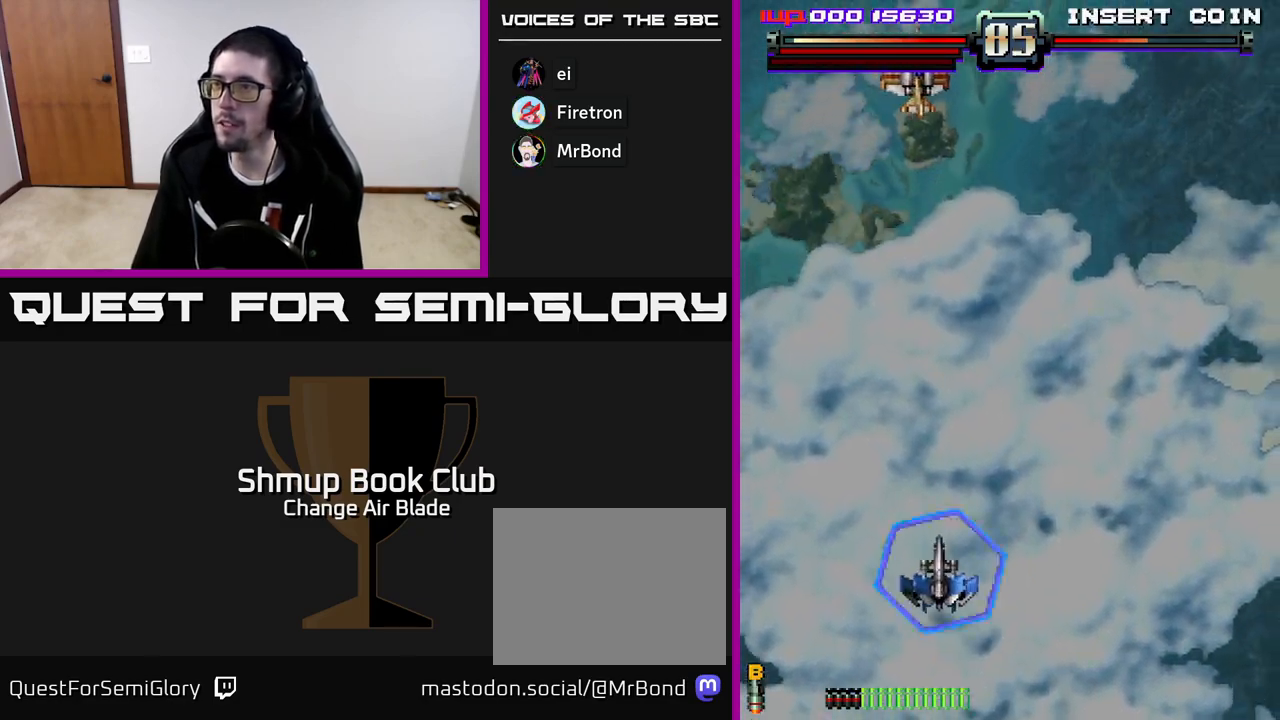
{"buttons": ["A", "DPAD_RIGHT"], "left_stick": "center", "right_stick": "center", "events": [[100, "DPAD_LEFT", "up"], [117, "DPAD_RIGHT", "down"]]}
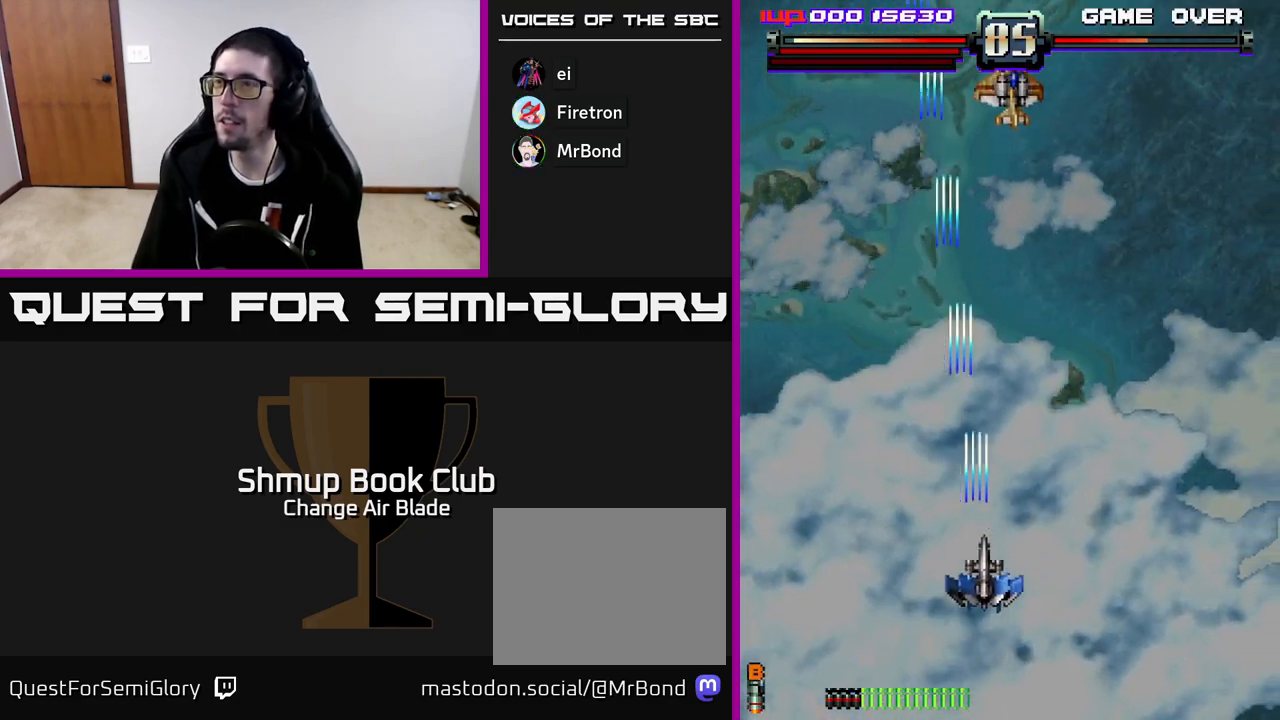
{"buttons": ["A", "DPAD_DOWN"], "left_stick": "center", "right_stick": "center", "events": [[117, "DPAD_RIGHT", "up"], [250, "DPAD_LEFT", "down"], [300, "DPAD_LEFT", "up"], [317, "DPAD_DOWN", "down"], [333, "DPAD_RIGHT", "down"], [450, "DPAD_RIGHT", "up"]]}
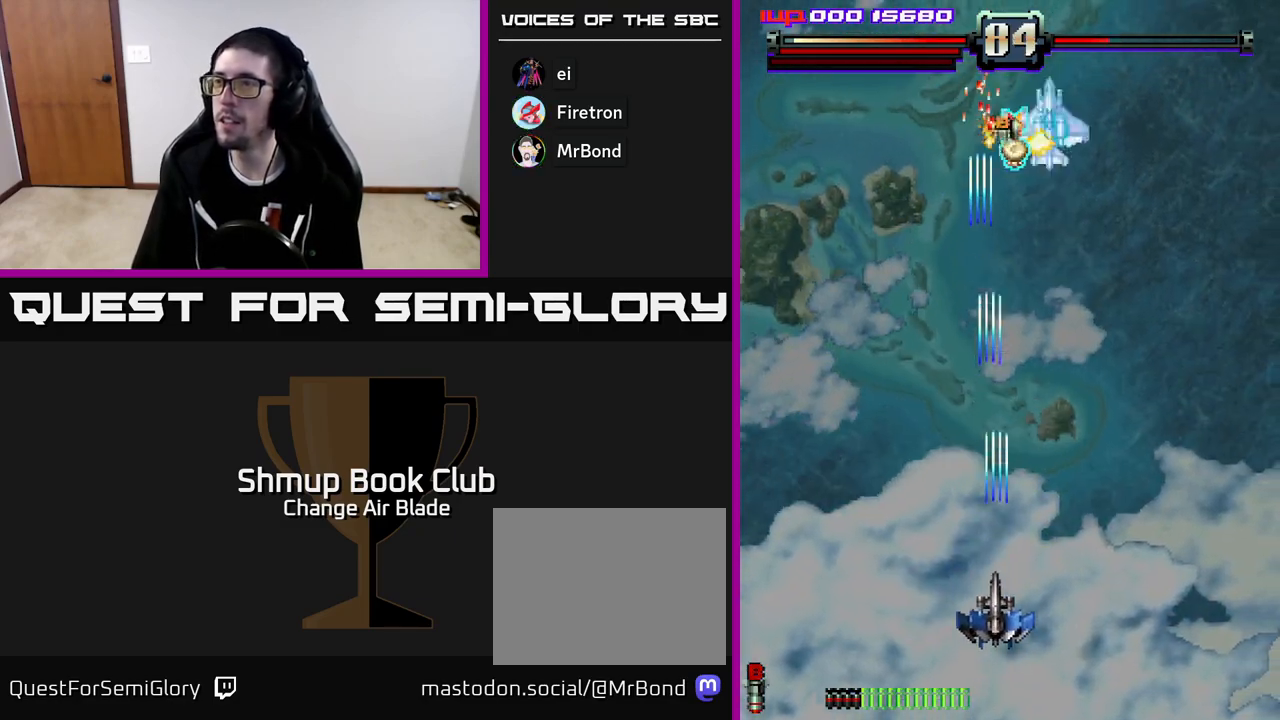
{"buttons": ["A", "DPAD_RIGHT"], "left_stick": "center", "right_stick": "center", "events": [[150, "DPAD_DOWN", "up"], [450, "DPAD_RIGHT", "down"]]}
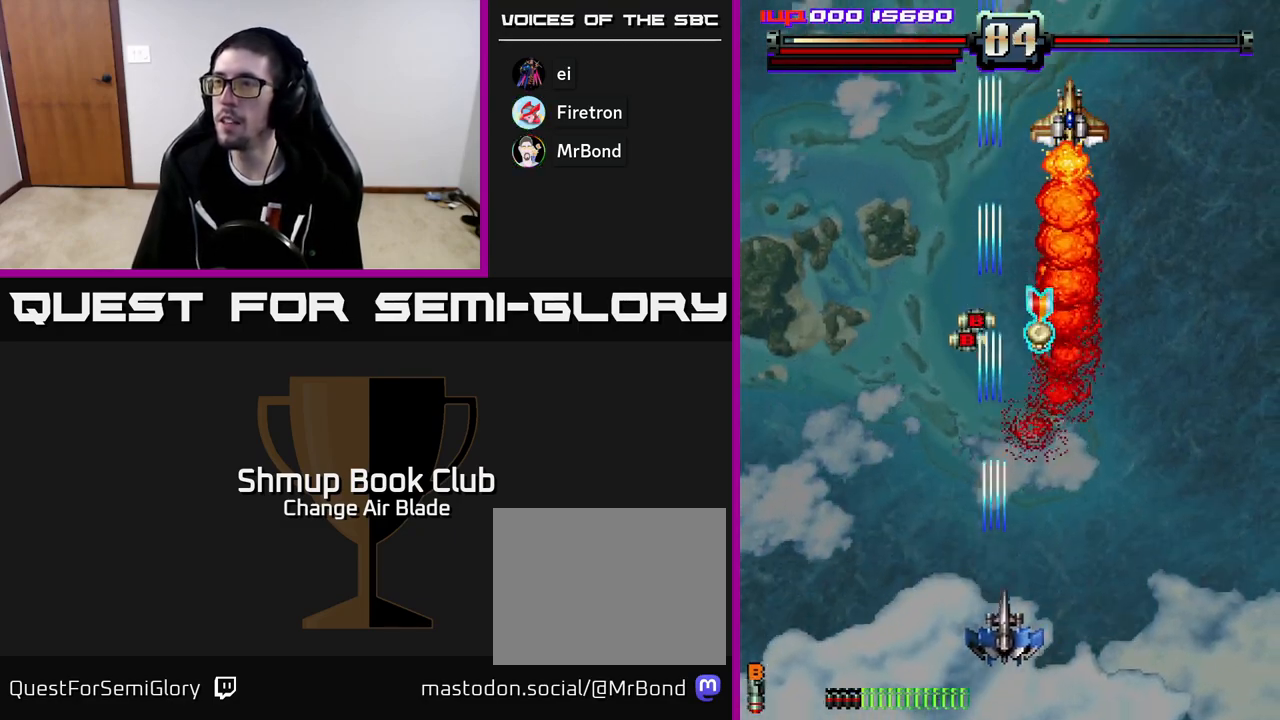
{"buttons": ["A", "DPAD_LEFT"], "left_stick": "center", "right_stick": "center", "events": [[117, "A", "up"], [133, "DPAD_RIGHT", "up"], [133, "DPAD_UP", "down"], [267, "DPAD_RIGHT", "down"], [417, "DPAD_RIGHT", "up"], [450, "A", "down"], [467, "DPAD_LEFT", "down"], [500, "DPAD_UP", "up"]]}
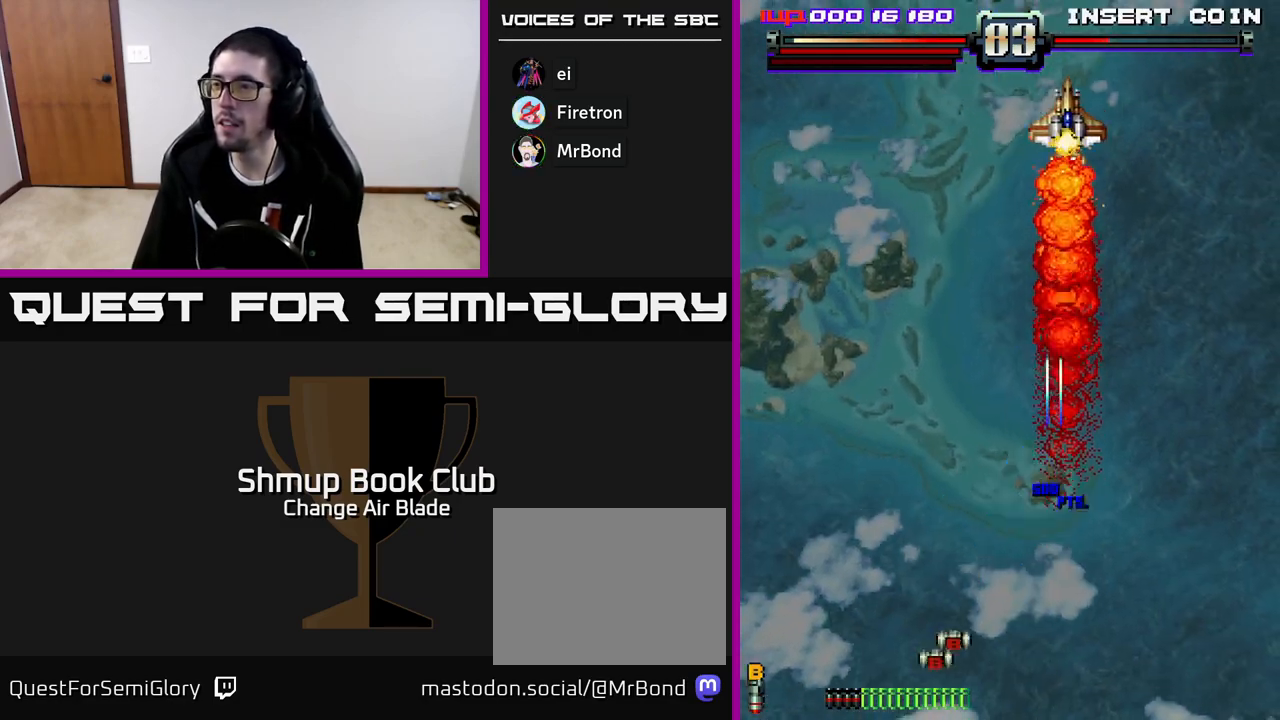
{"buttons": ["A", "DPAD_RIGHT"], "left_stick": "center", "right_stick": "center", "events": [[83, "DPAD_DOWN", "down"], [100, "DPAD_LEFT", "up"], [417, "DPAD_DOWN", "up"], [417, "DPAD_RIGHT", "down"]]}
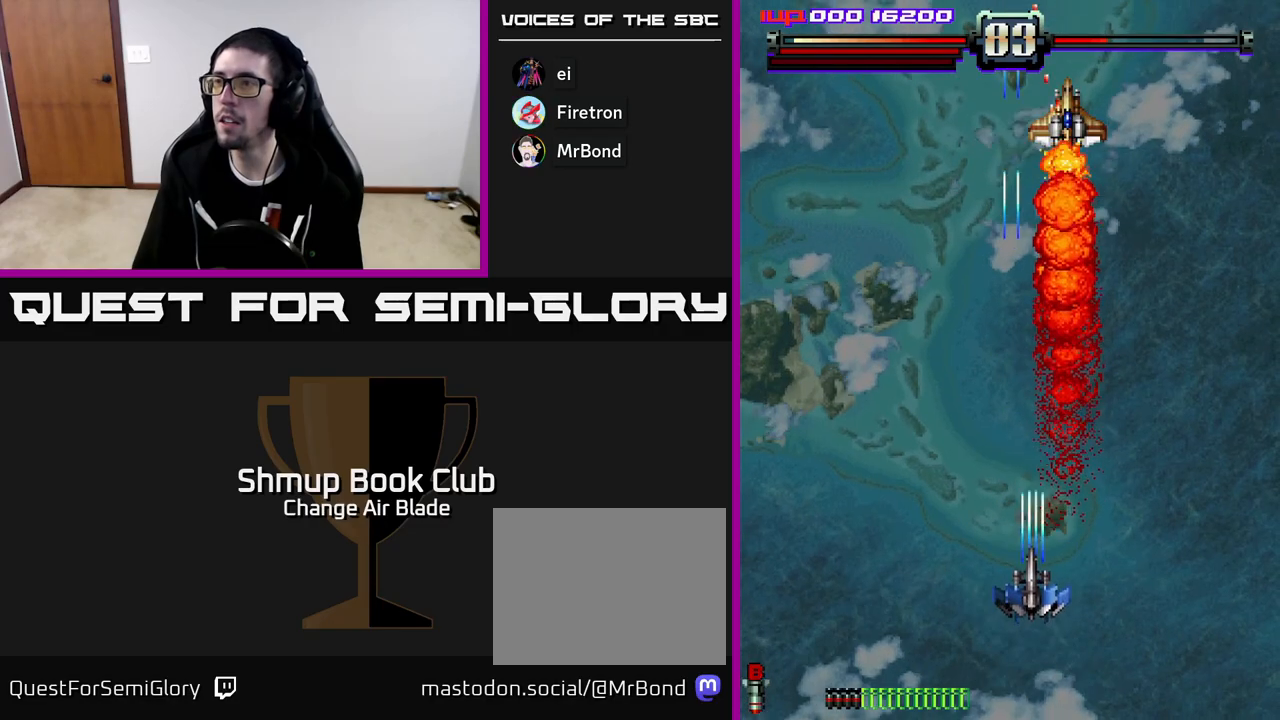
{"buttons": ["A", "DPAD_RIGHT"], "left_stick": "center", "right_stick": "center", "events": [[17, "DPAD_DOWN", "down"], [33, "DPAD_RIGHT", "up"], [117, "DPAD_DOWN", "up"], [450, "DPAD_RIGHT", "down"]]}
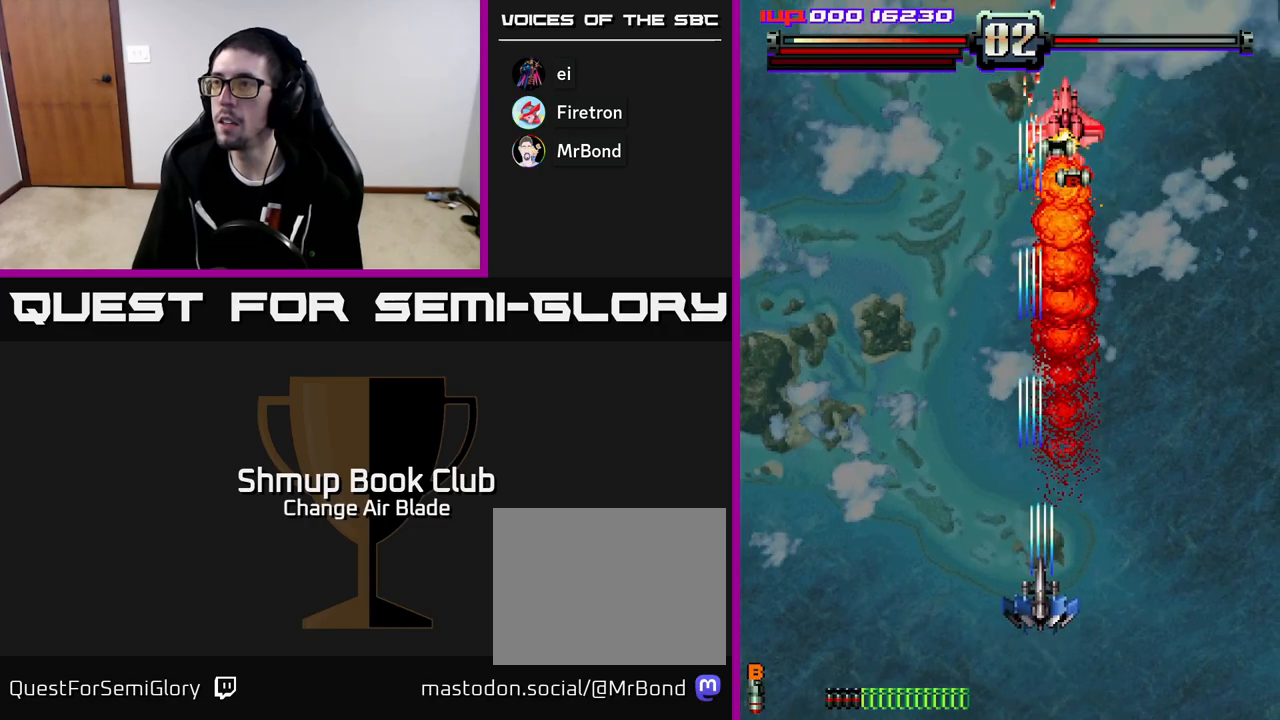
{"buttons": ["A"], "left_stick": "center", "right_stick": "center", "events": [[17, "DPAD_RIGHT", "up"]]}
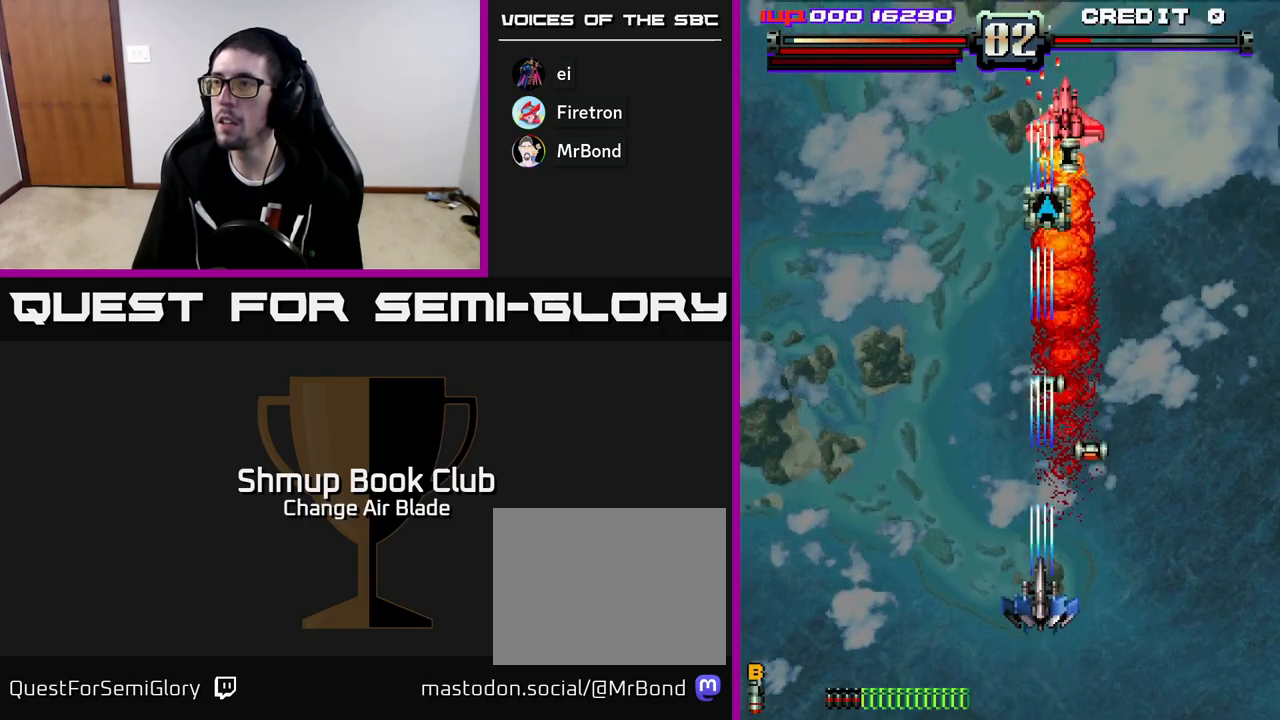
{"buttons": ["A"], "left_stick": "center", "right_stick": "center", "events": []}
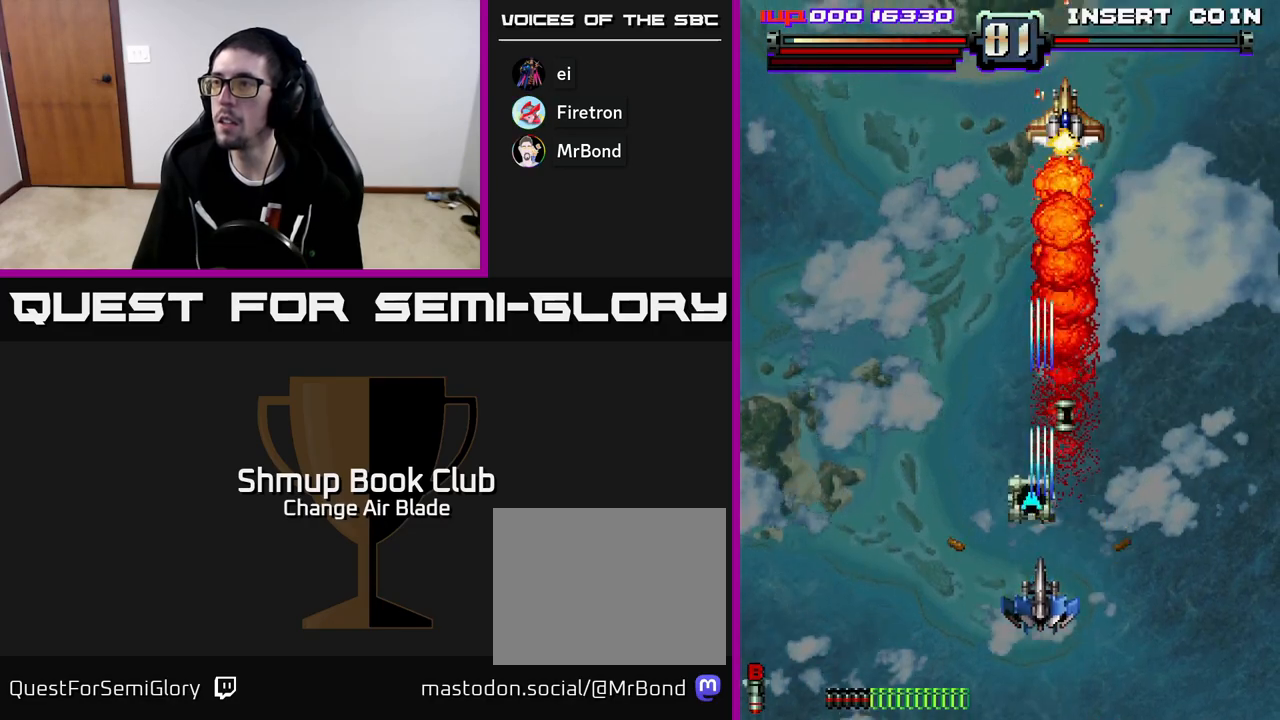
{"buttons": ["A", "DPAD_UP"], "left_stick": "center", "right_stick": "center", "events": [[100, "DPAD_UP", "down"], [183, "DPAD_RIGHT", "down"], [250, "DPAD_RIGHT", "up"], [333, "X", "down"], [467, "X", "up"]]}
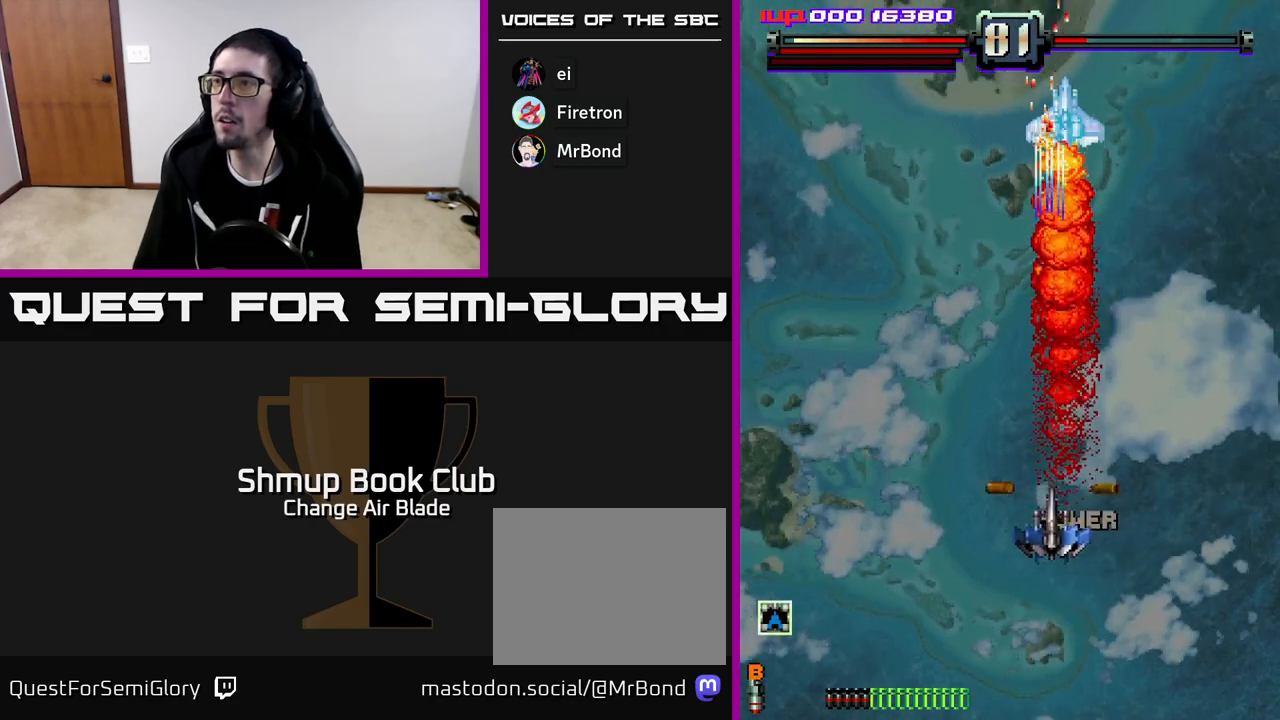
{"buttons": ["A", "DPAD_DOWN"], "left_stick": "center", "right_stick": "center", "events": [[33, "DPAD_RIGHT", "down"], [67, "DPAD_RIGHT", "up"], [83, "DPAD_RIGHT", "down"], [100, "DPAD_UP", "up"], [167, "DPAD_RIGHT", "up"], [183, "DPAD_DOWN", "down"]]}
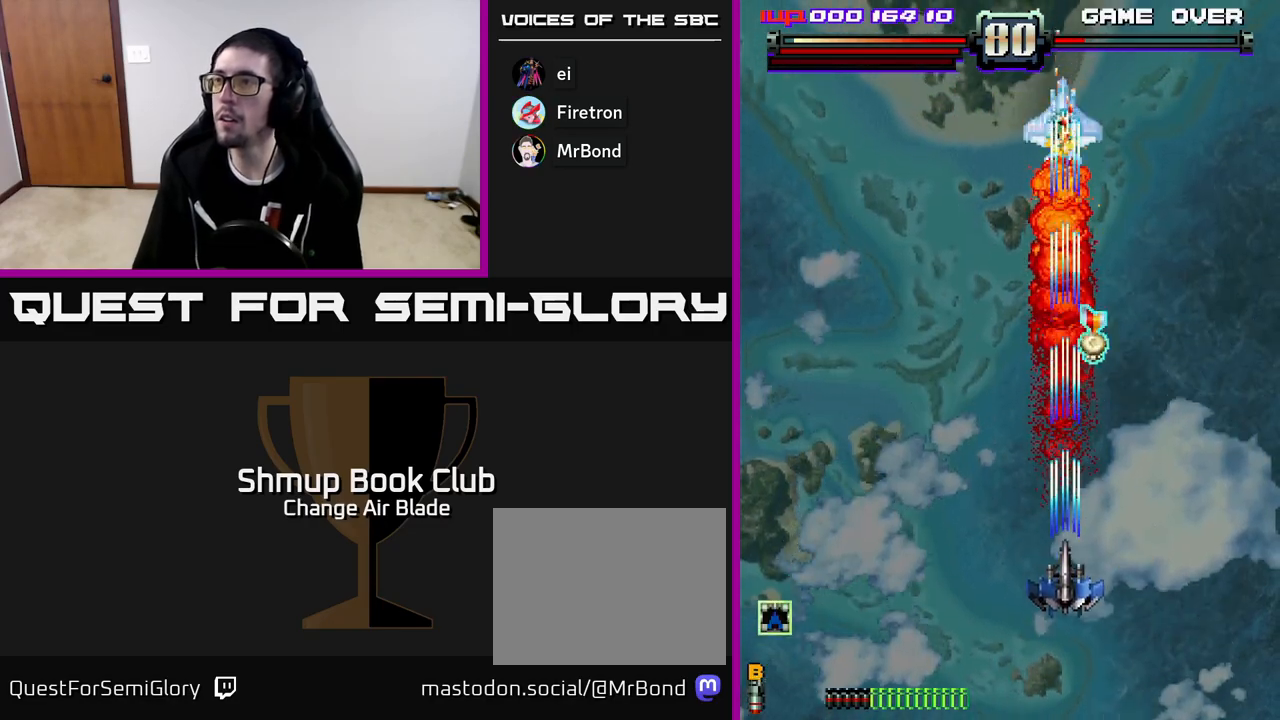
{"buttons": ["A", "DPAD_UP", "DPAD_LEFT"], "left_stick": "center", "right_stick": "center", "events": [[100, "DPAD_DOWN", "up"], [150, "DPAD_UP", "down"], [283, "DPAD_RIGHT", "down"], [400, "DPAD_RIGHT", "up"], [433, "DPAD_LEFT", "down"]]}
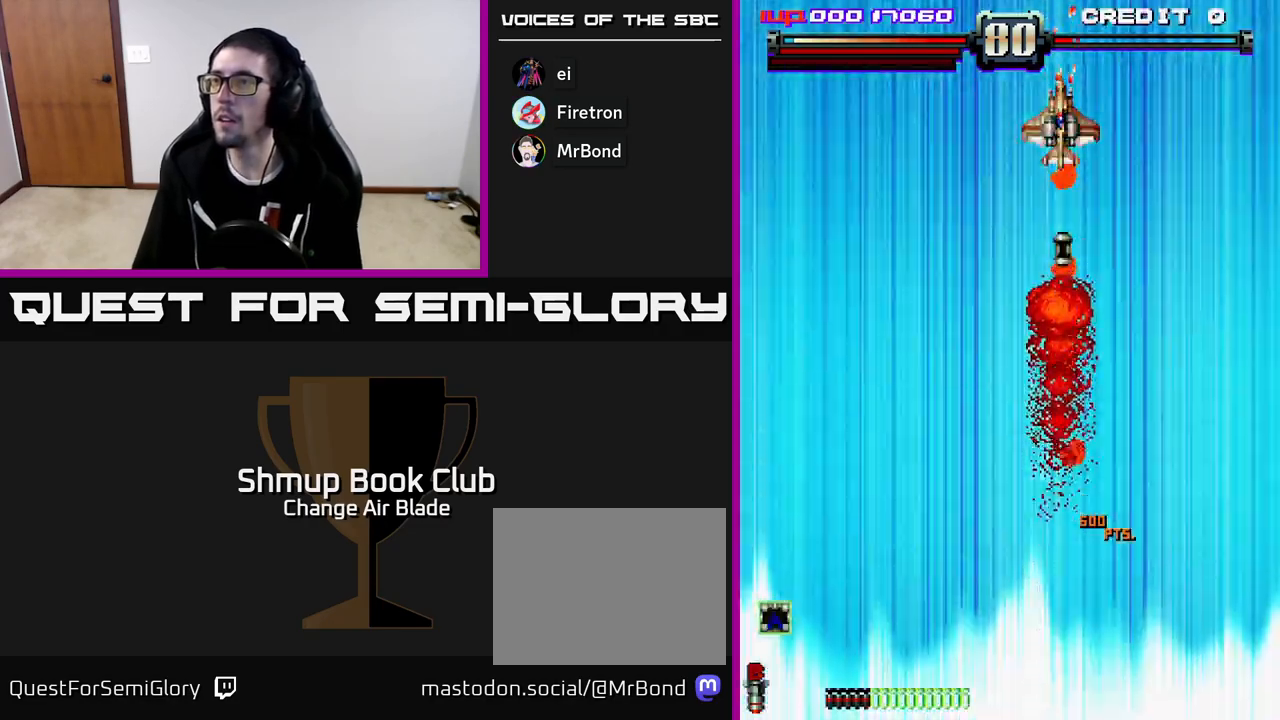
{"buttons": ["A"], "left_stick": "center", "right_stick": "center", "events": [[67, "DPAD_LEFT", "up"], [233, "DPAD_LEFT", "down"], [383, "DPAD_LEFT", "up"], [450, "DPAD_UP", "up"]]}
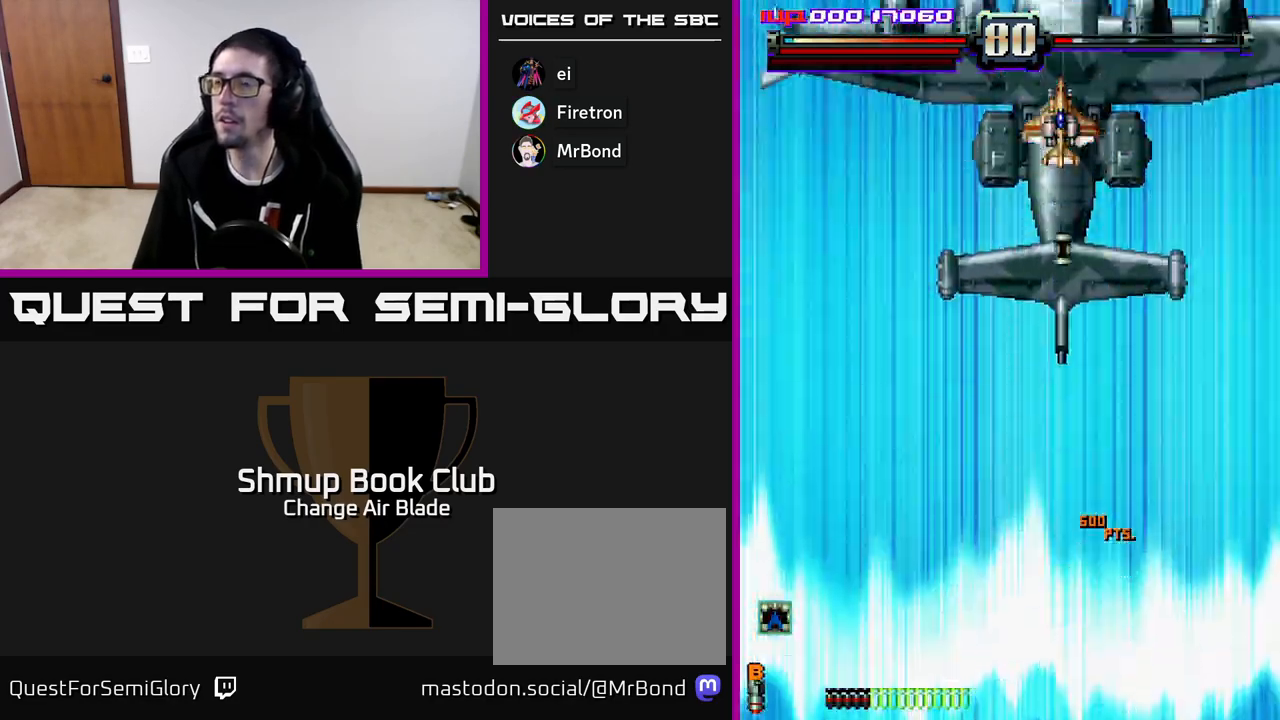
{"buttons": ["DPAD_UP"], "left_stick": "center", "right_stick": "center", "events": [[250, "DPAD_UP", "down"], [450, "A", "up"]]}
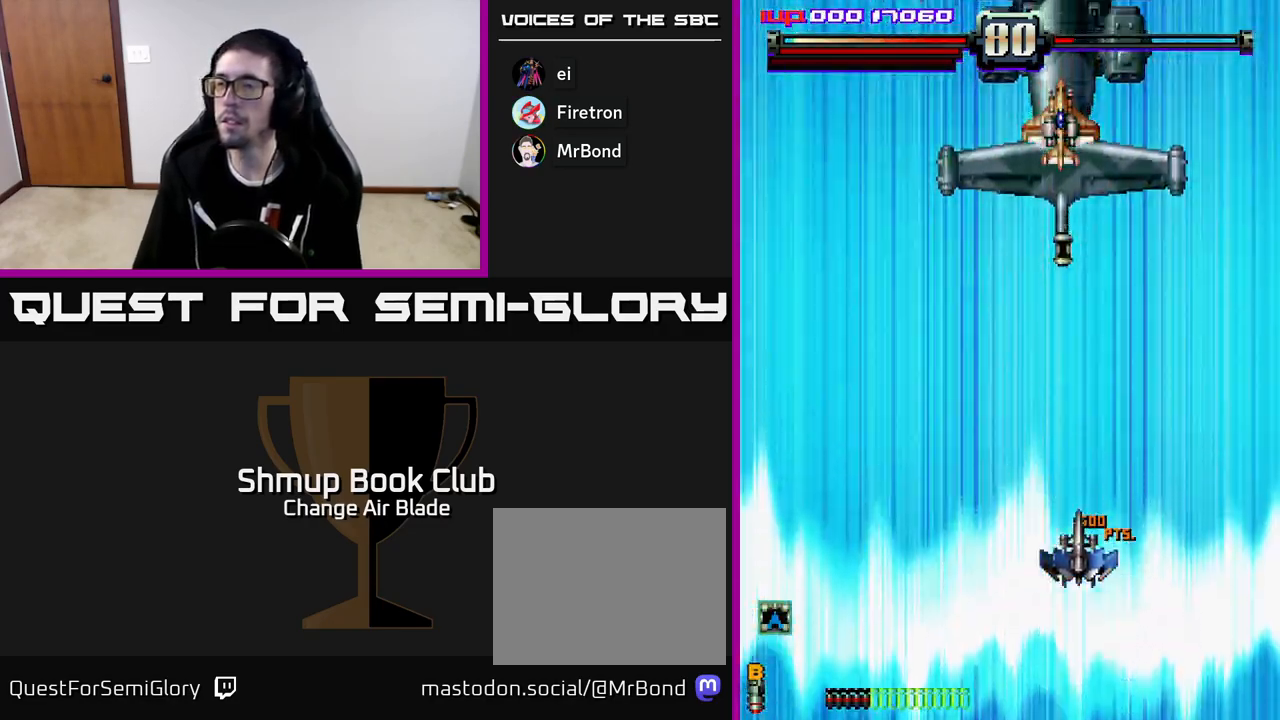
{"buttons": ["DPAD_UP"], "left_stick": "center", "right_stick": "center", "events": [[133, "A", "down"], [350, "A", "up"]]}
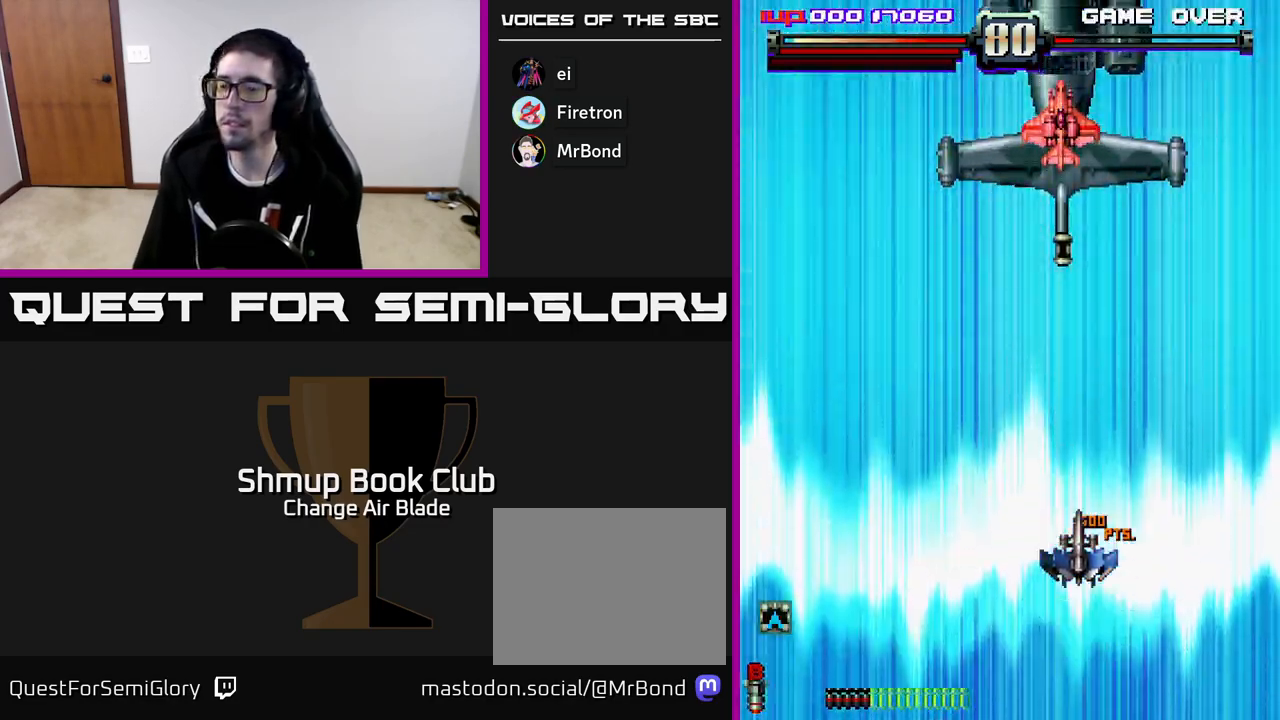
{"buttons": ["A", "DPAD_UP"], "left_stick": "center", "right_stick": "center", "events": [[50, "DPAD_UP", "up"], [67, "A", "down"], [283, "DPAD_LEFT", "down"], [283, "DPAD_UP", "down"], [450, "DPAD_LEFT", "up"]]}
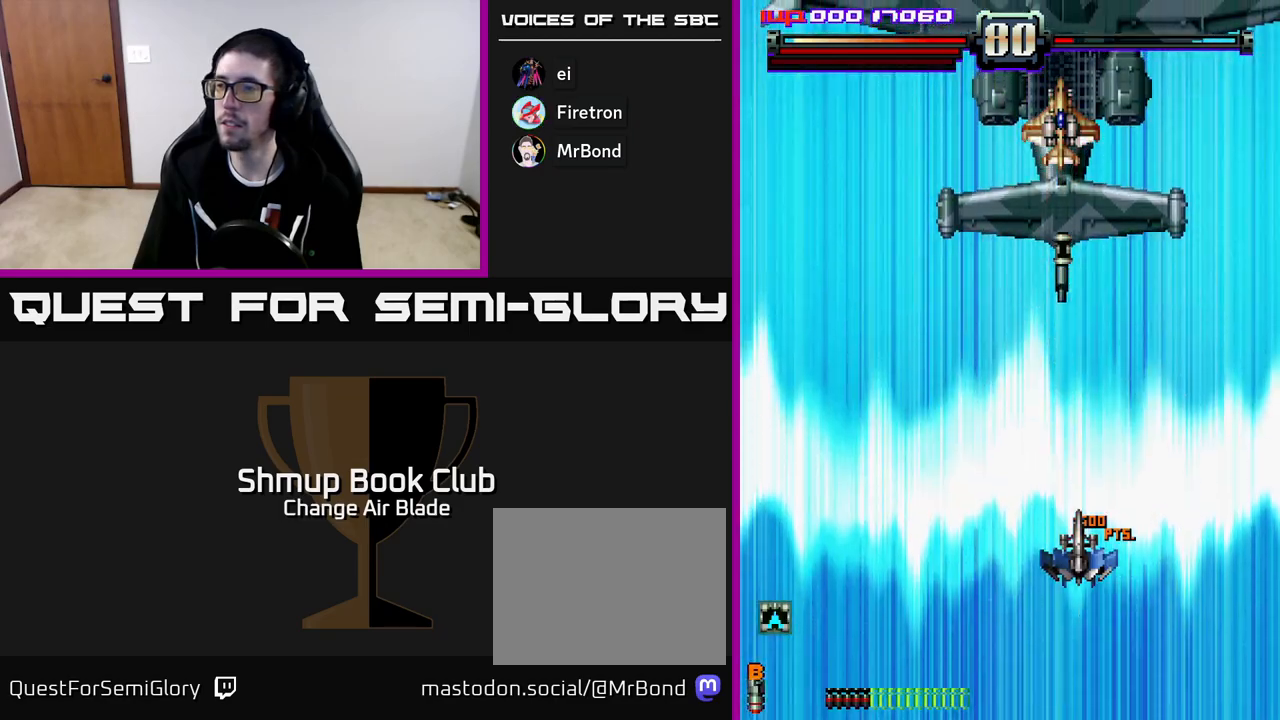
{"buttons": ["A", "DPAD_LEFT"], "left_stick": "center", "right_stick": "center", "events": [[33, "DPAD_UP", "up"], [317, "DPAD_LEFT", "down"]]}
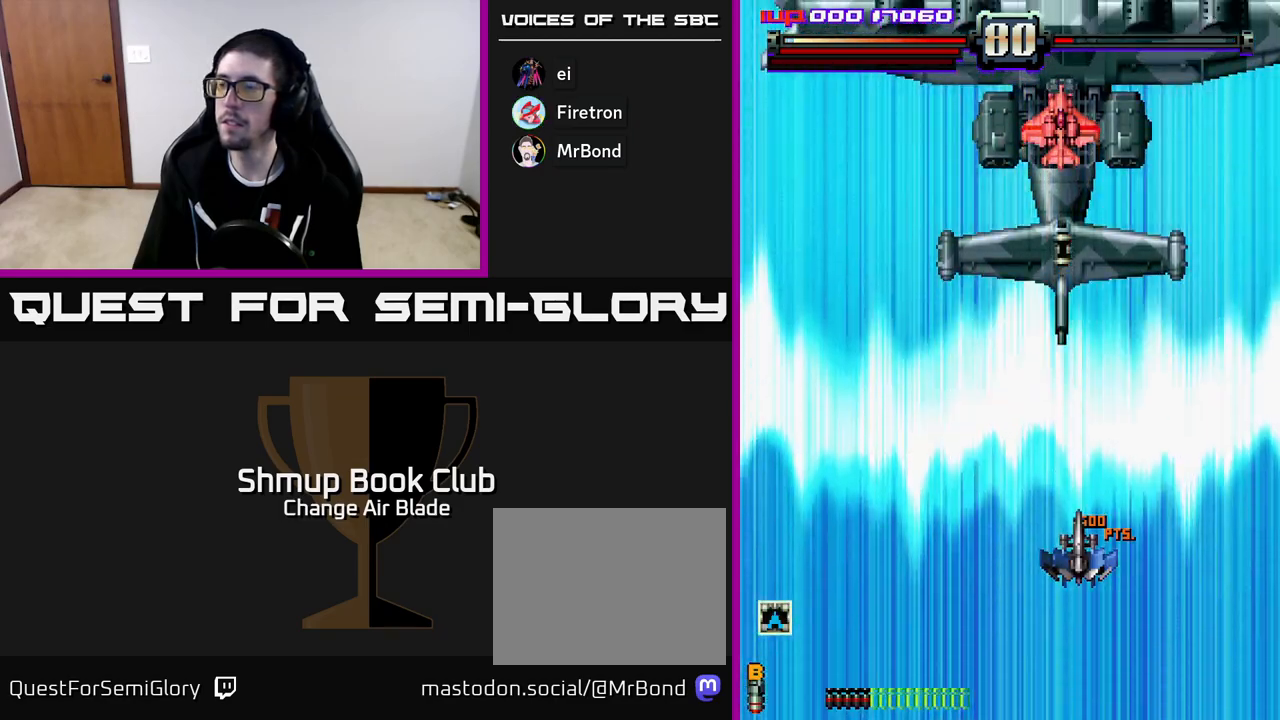
{"buttons": ["A"], "left_stick": "center", "right_stick": "center", "events": [[17, "DPAD_LEFT", "up"], [100, "DPAD_DOWN", "down"], [233, "DPAD_DOWN", "up"], [250, "DPAD_LEFT", "down"], [433, "DPAD_LEFT", "up"]]}
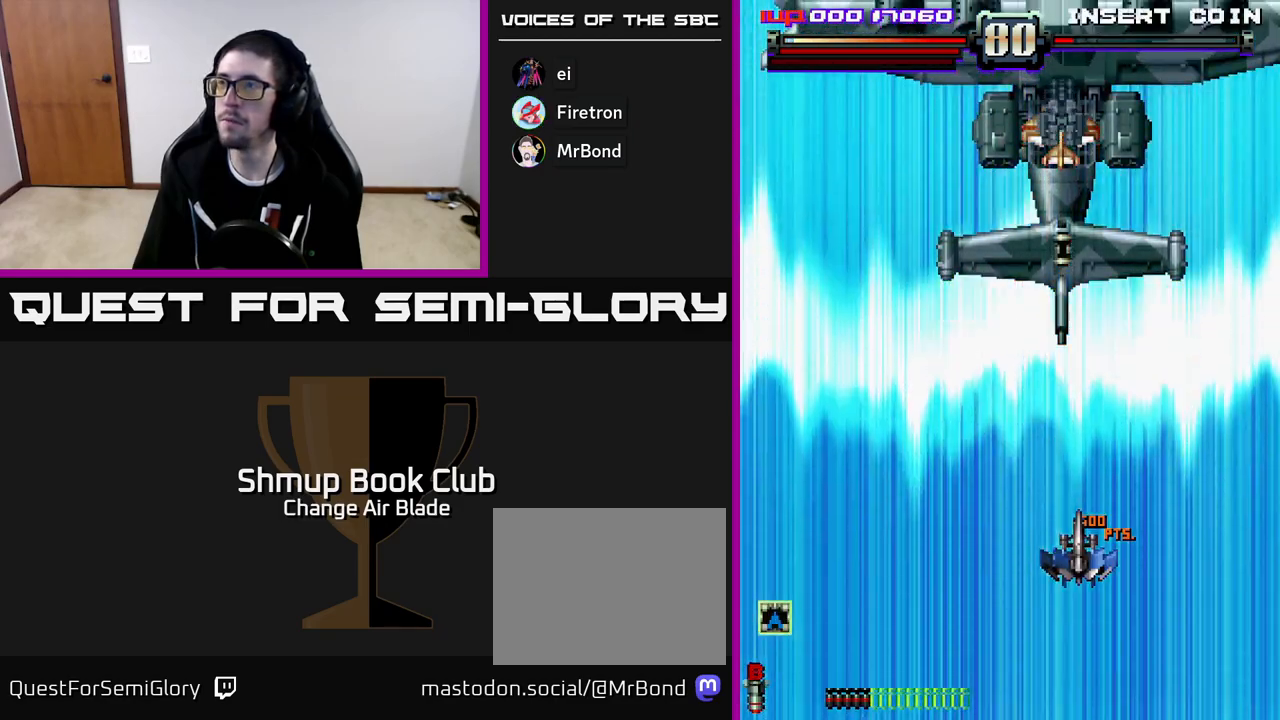
{"buttons": ["A"], "left_stick": "center", "right_stick": "center", "events": [[167, "DPAD_LEFT", "down"], [433, "DPAD_LEFT", "up"]]}